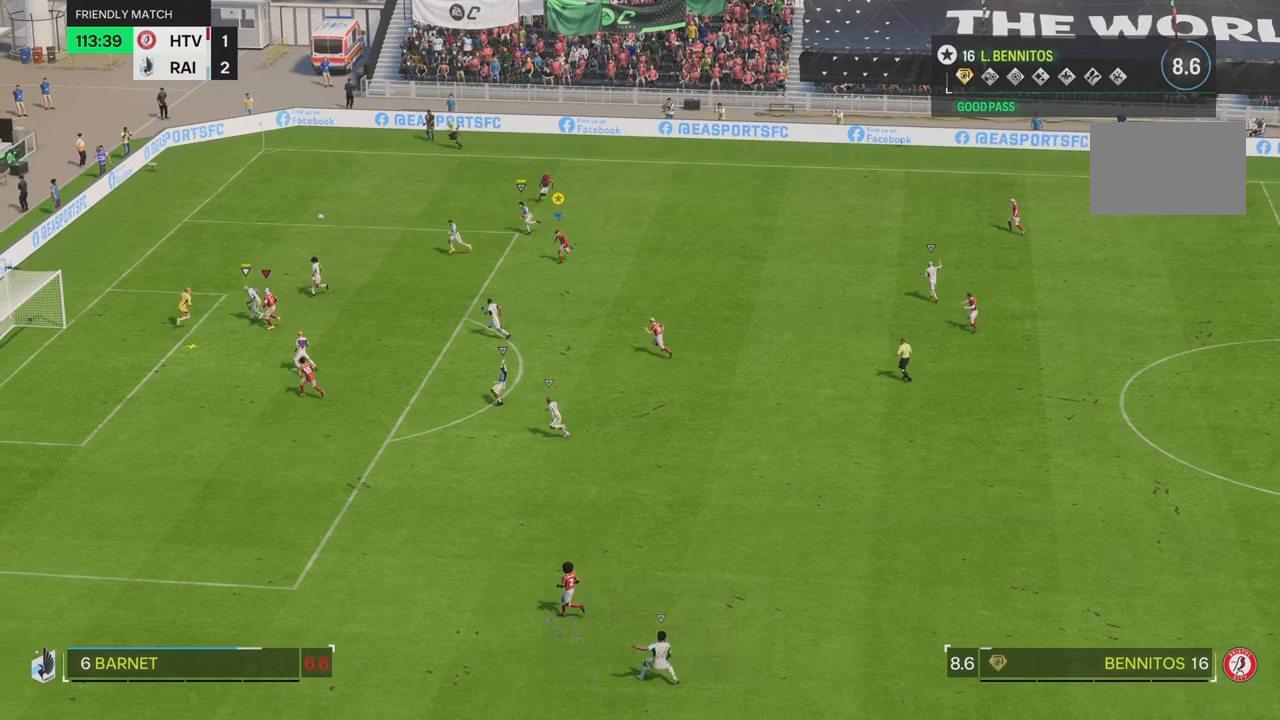
Gameplay with a controller (PlayStation layout); each line is a JSON object with the inputs held at the frame after it. "events" lists button and stick changes between this image and that frame as [ms after this image, input, new state], when the widget could be followed in between. Not read: L3 R3.
{"buttons": [], "left_stick": "down", "right_stick": "center", "events": [[167, "left_stick", "down"]]}
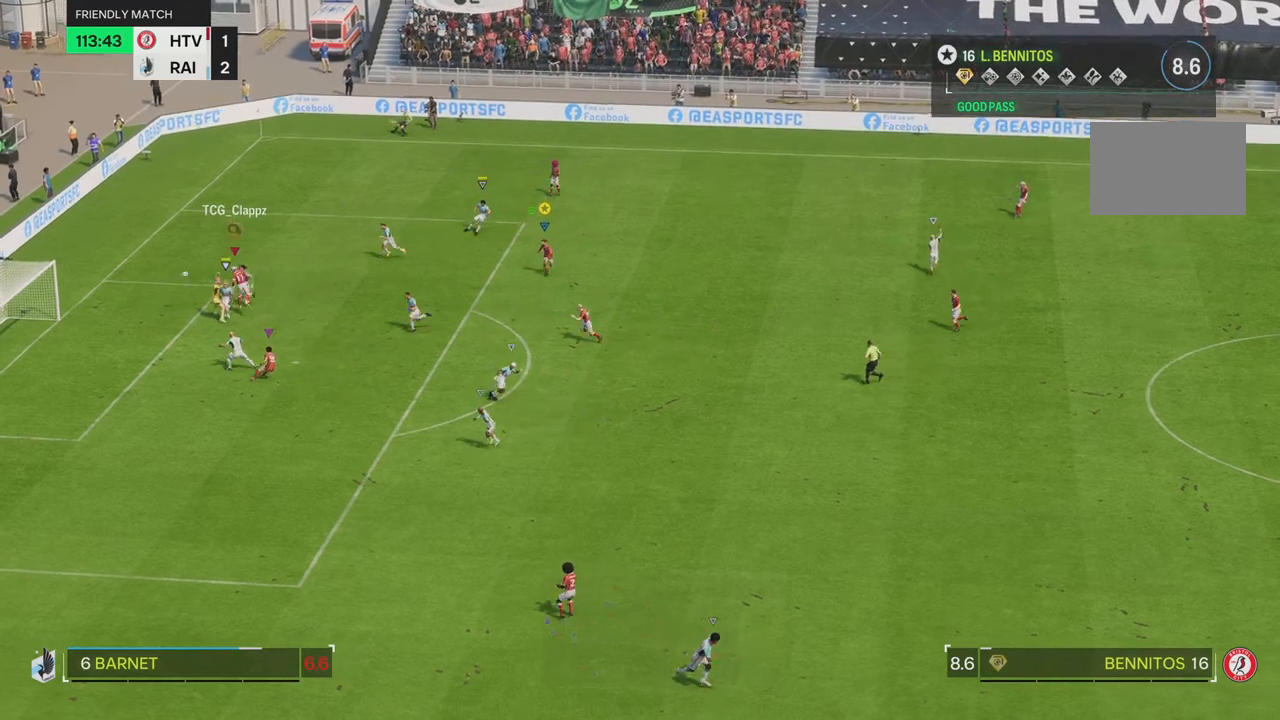
{"buttons": ["R2"], "left_stick": "down-left", "right_stick": "center", "events": [[234, "R2", "down"], [418, "left_stick", "down-left"]]}
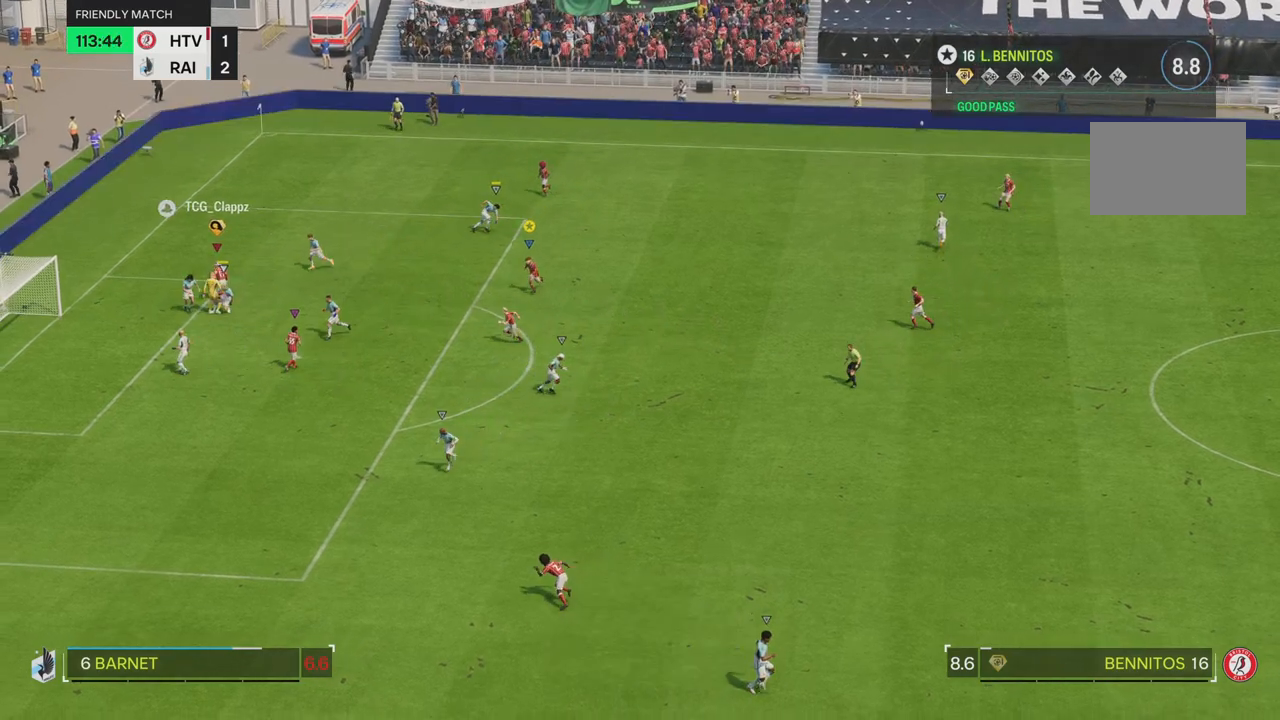
{"buttons": ["R2"], "left_stick": "down-left", "right_stick": "center", "events": []}
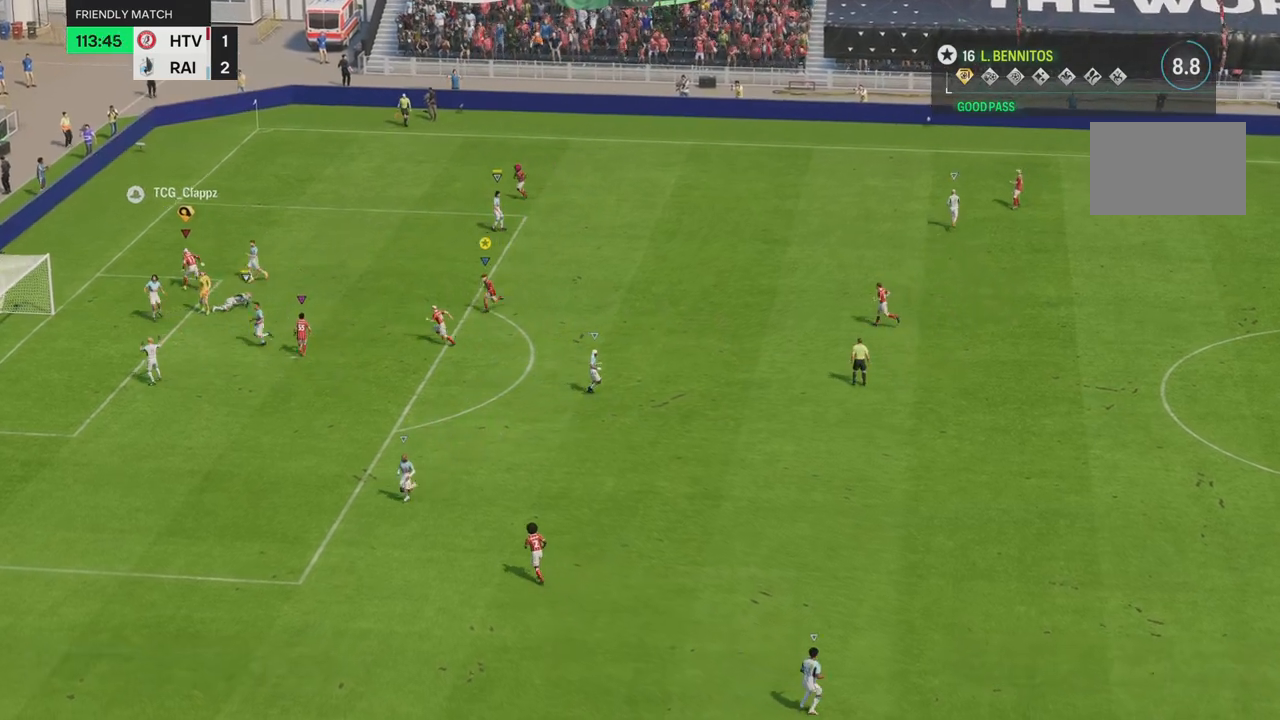
{"buttons": ["L1"], "left_stick": "up-left", "right_stick": "center", "events": [[51, "L1", "down"], [184, "left_stick", "left"], [201, "R2", "up"], [284, "left_stick", "up-left"]]}